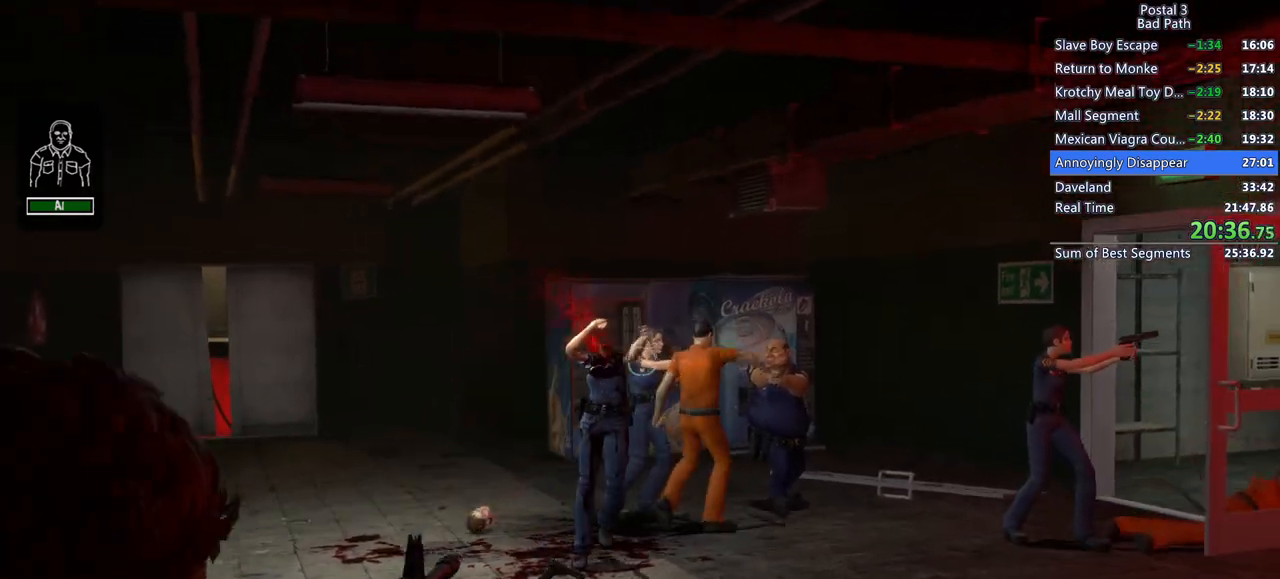
Gameplay with keyboard and mouse; each line is a JSON object with the keys and mouse buttons held at the frame after it. "events" lists presses ("down") and releases ("up") of "1", "2", "3", "a", "alt", "c", "ctrl", "d", "e", "f", "q", "ql", "qs", "r", "s", "shift", "space", "tab", "v", "w", "x", "z", "mouse_left", "mouse_wheel", "mouse_right", "mouse_mb4" and "mouse_mb5" between this image and that frame as [ms after this image, input, new state], when the widget could be followed in between. "mouse_left", "mouse_wheel", "mouse_right", "mouse_mb4", "mouse_mb5" = the "left", "wheel", "right", "mb4", "mb5" buttons of the "mouse" list. No other keys are recorded. "wheel" means that the mouse wheel is clicked or scrolled. Mouse movement is not recorded. Key names are as the overlay labels them; some are game actions (e.g. jump) rather than physical keys.
{"keys": [], "mouse": ["left", "right"], "events": [[100, "a", "up"], [233, "w", "up"], [333, "mouse_left", "down"]]}
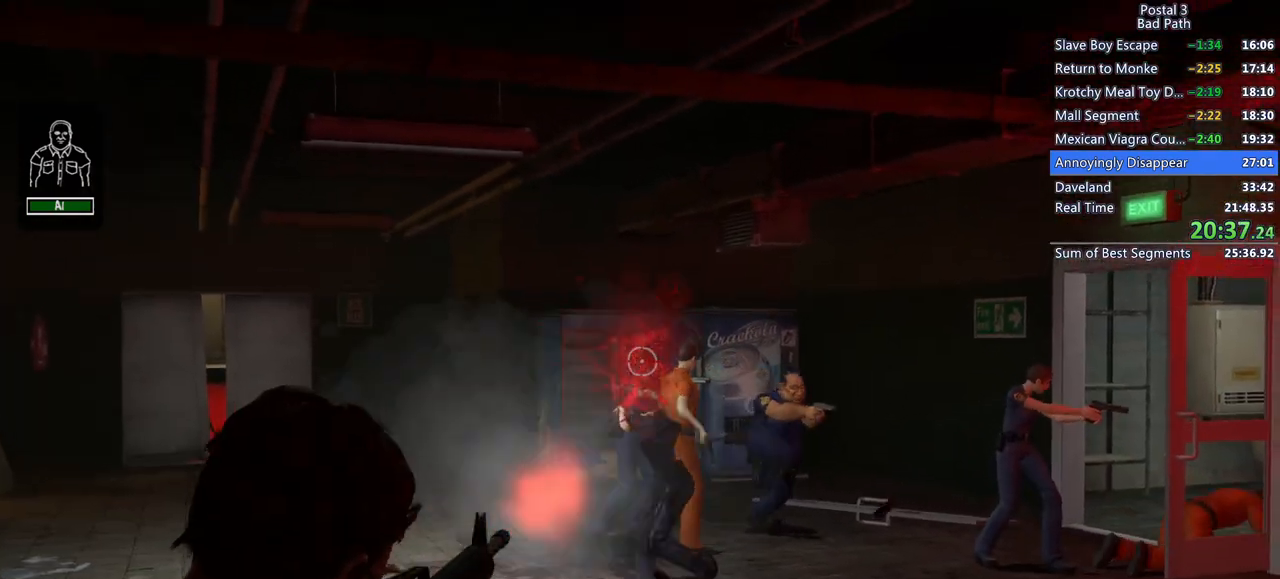
{"keys": [], "mouse": ["right"], "events": [[67, "mouse_left", "up"]]}
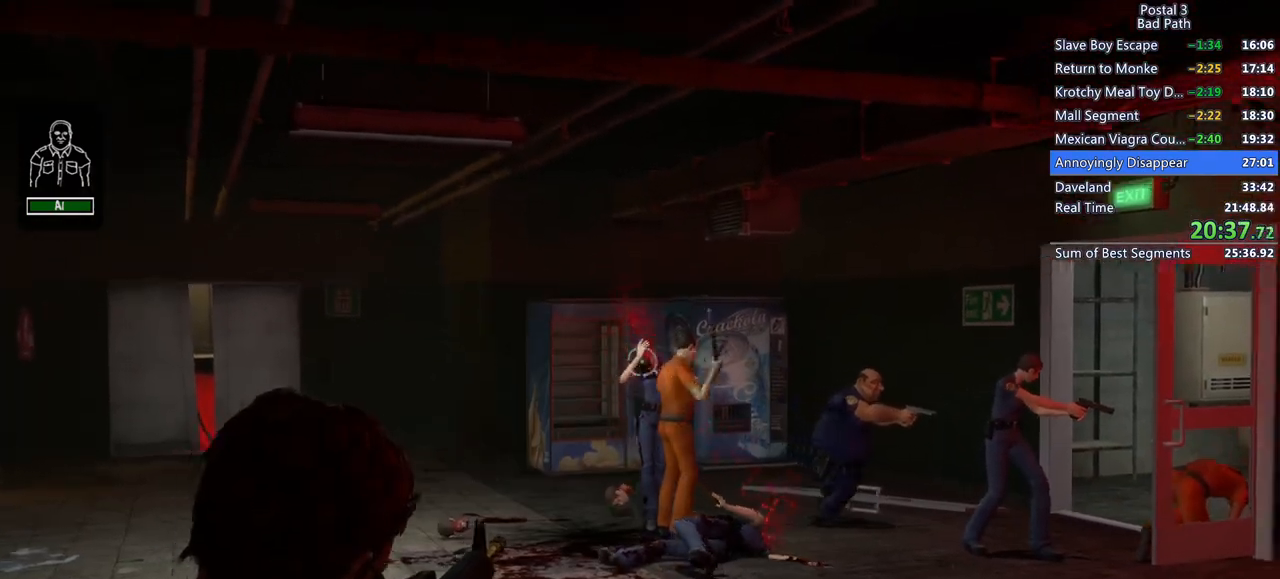
{"keys": [], "mouse": ["left", "right"], "events": [[417, "mouse_left", "down"]]}
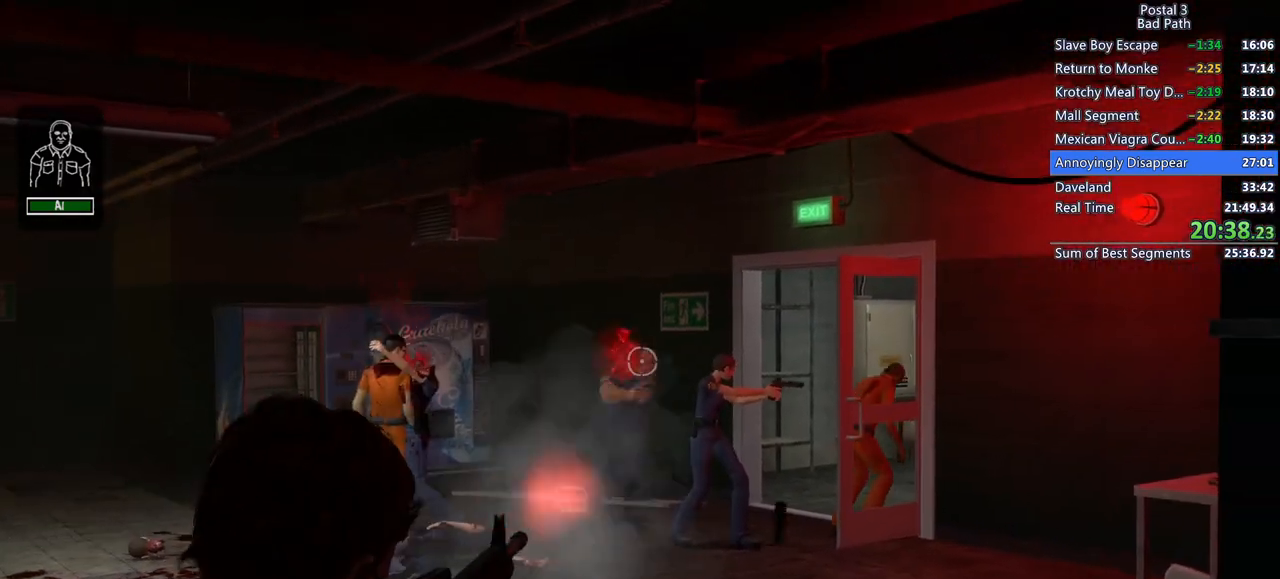
{"keys": [], "mouse": ["left", "right"], "events": [[200, "mouse_left", "up"], [333, "mouse_left", "down"]]}
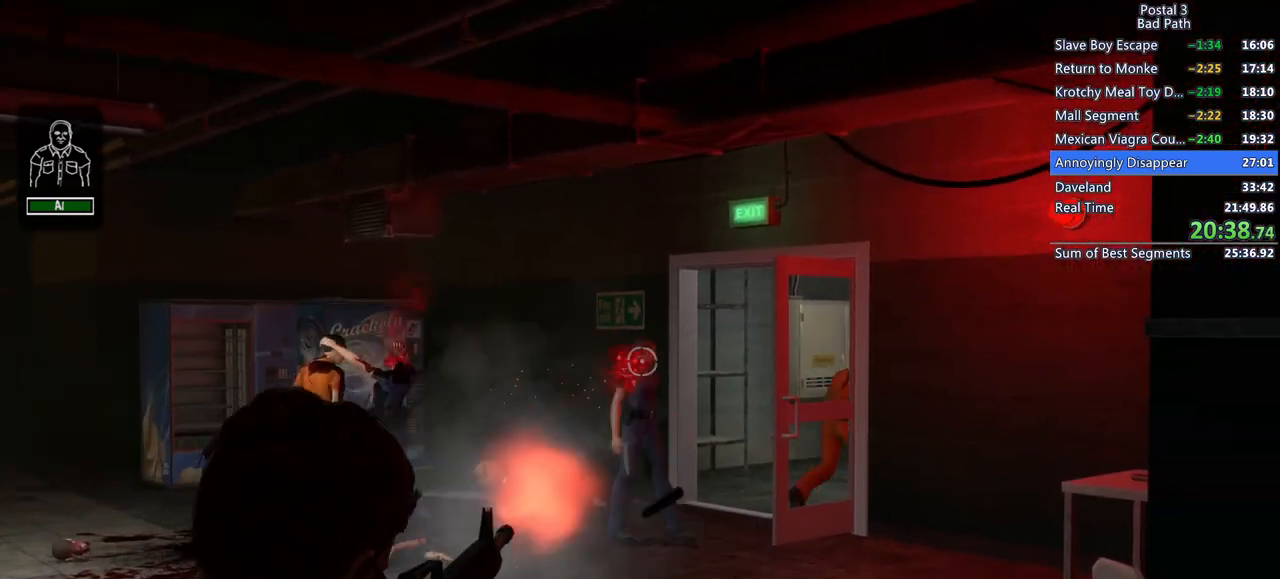
{"keys": ["w"], "mouse": ["right"], "events": [[167, "mouse_left", "up"], [300, "w", "down"], [350, "mouse_left", "down"], [450, "mouse_left", "up"]]}
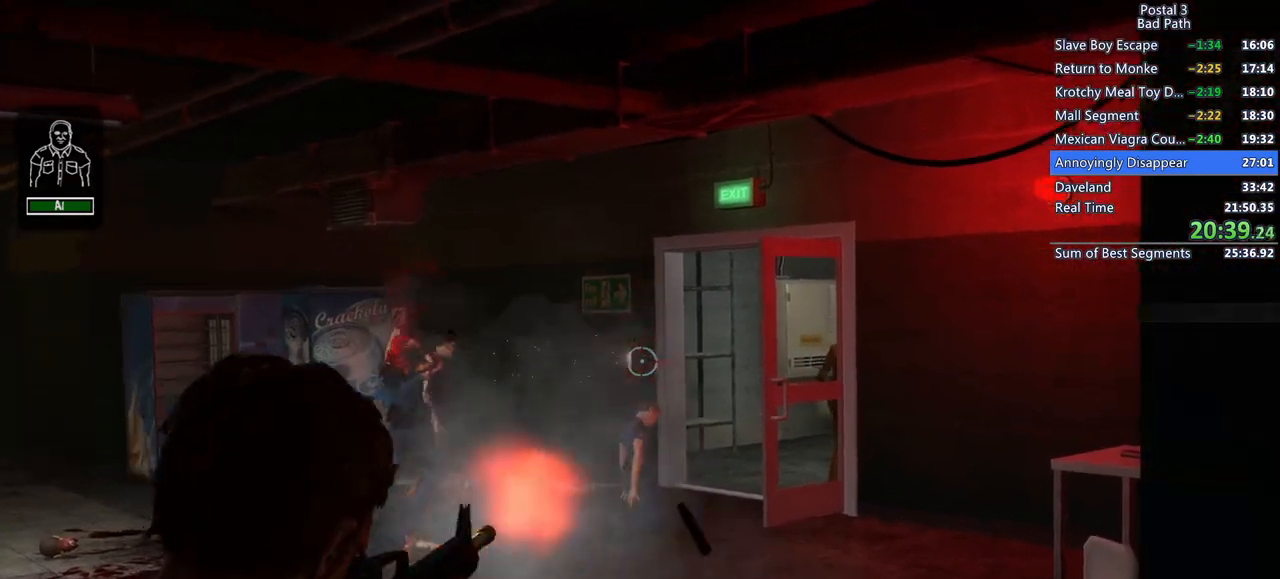
{"keys": ["shift", "w"], "mouse": [], "events": [[33, "mouse_right", "up"], [233, "shift", "down"]]}
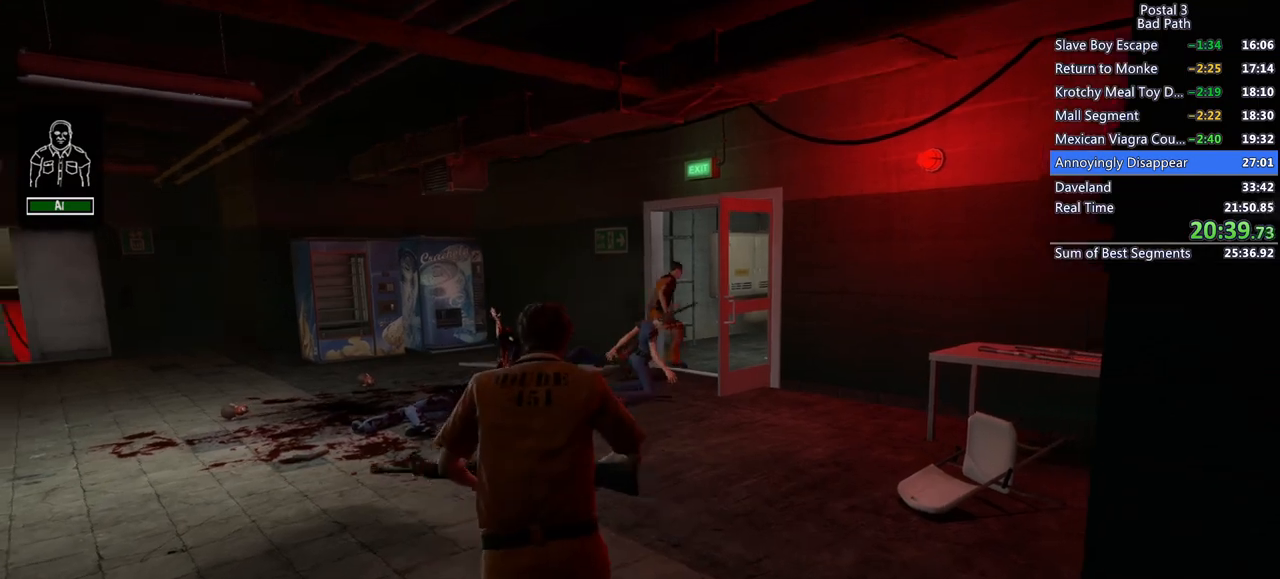
{"keys": ["shift", "w"], "mouse": [], "events": []}
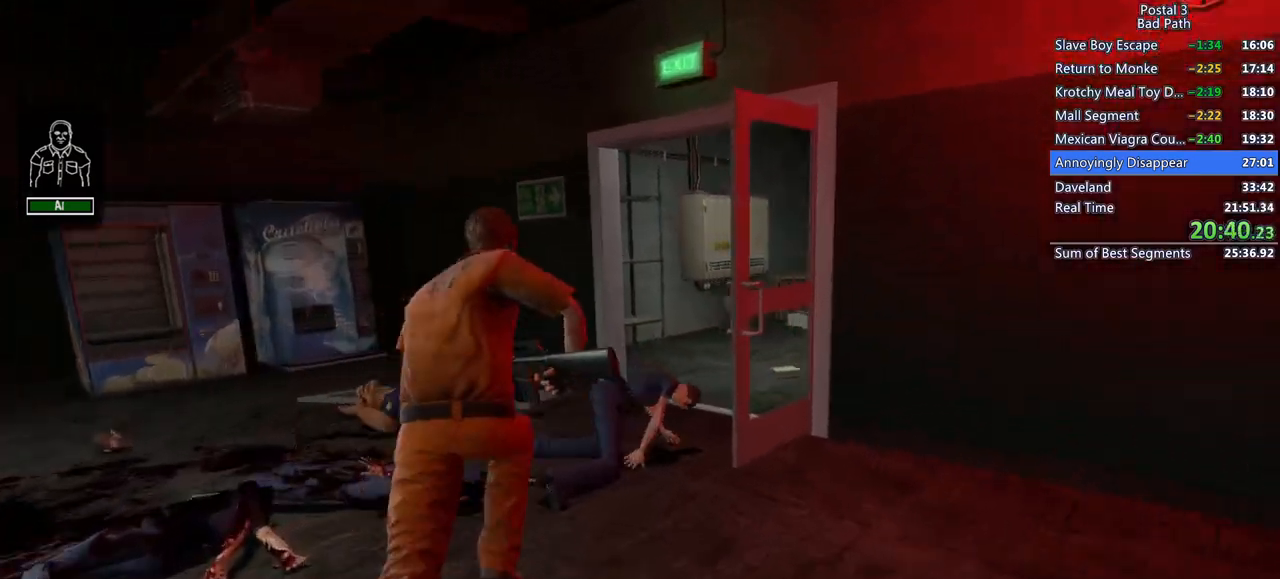
{"keys": ["d", "w"], "mouse": [], "events": [[350, "shift", "up"], [483, "d", "down"]]}
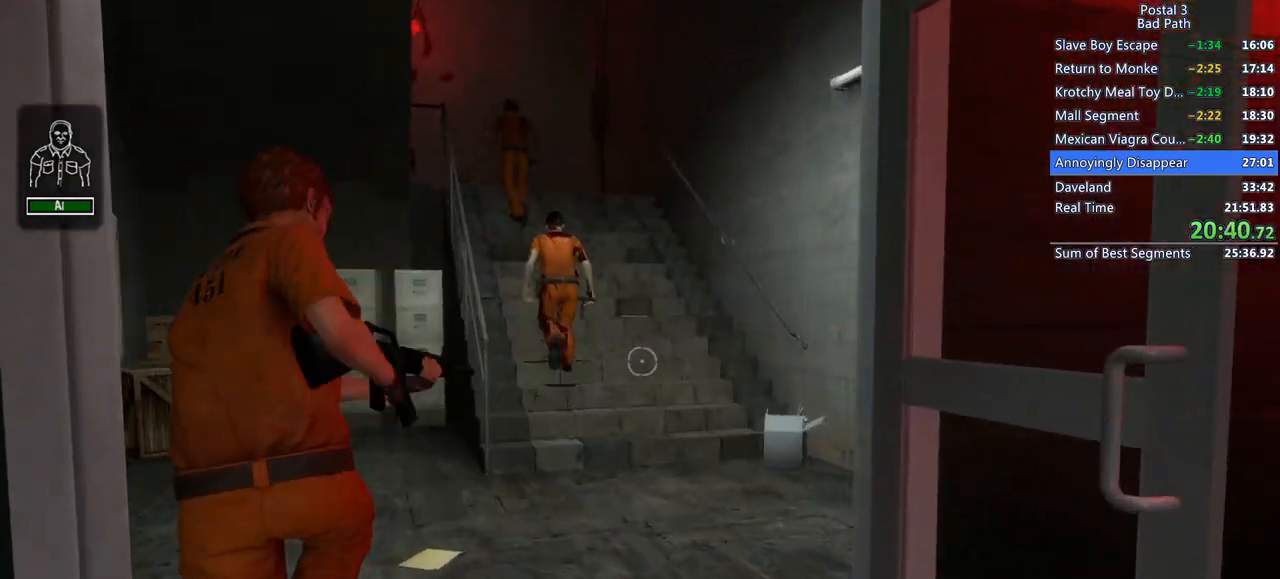
{"keys": ["shift", "w"], "mouse": [], "events": [[267, "shift", "down"], [367, "d", "up"]]}
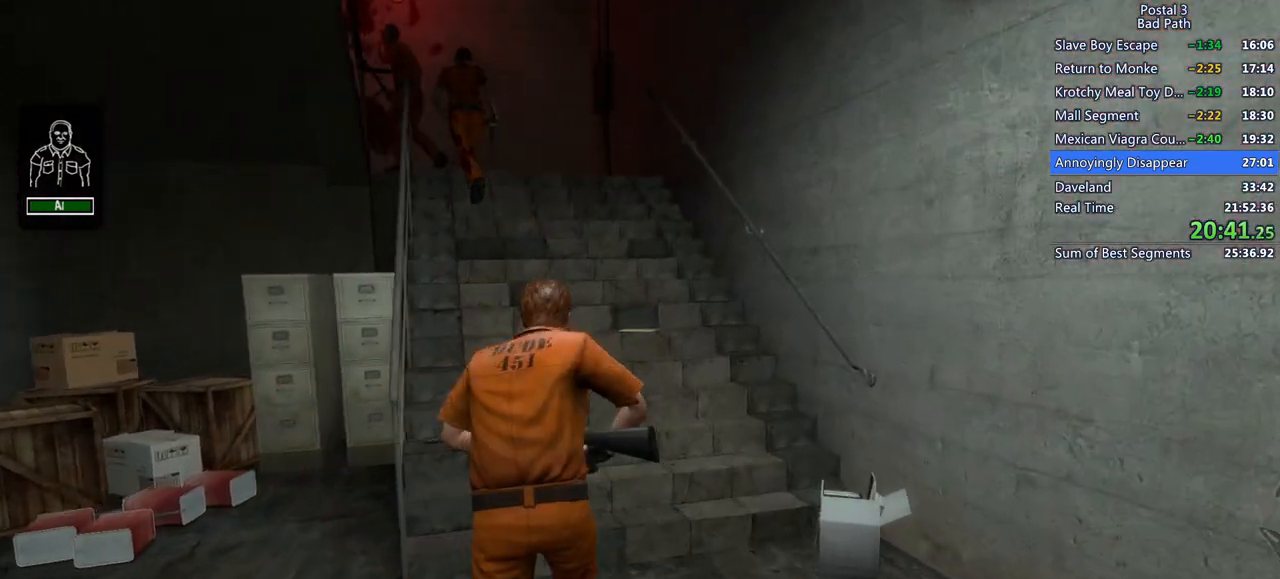
{"keys": ["d", "w"], "mouse": [], "events": [[333, "shift", "up"], [433, "d", "down"]]}
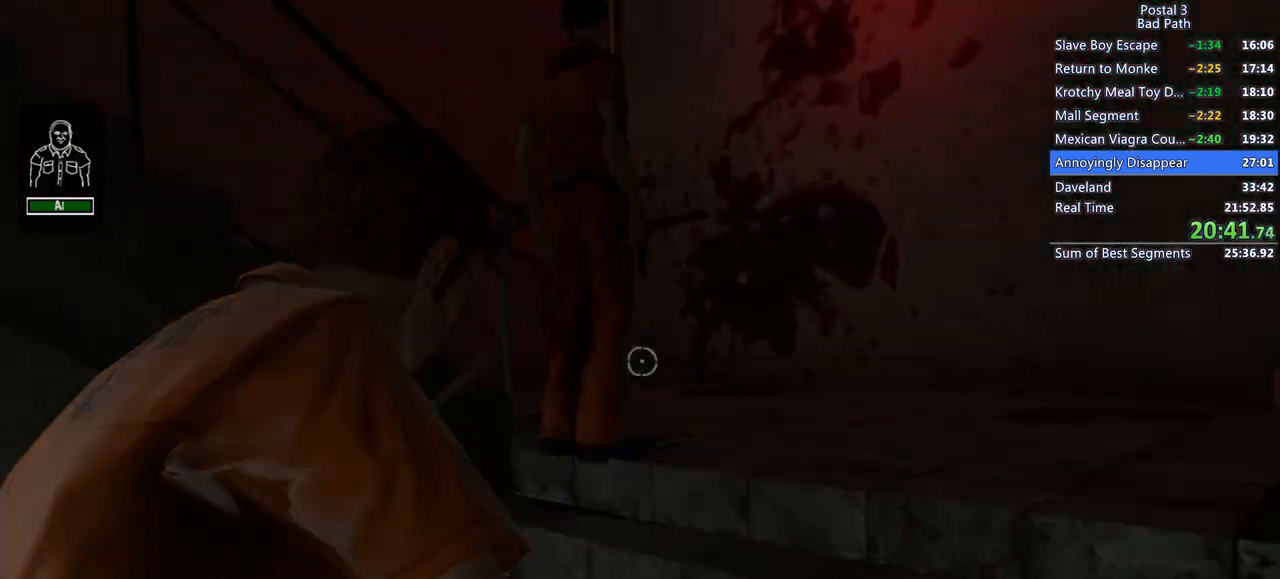
{"keys": ["d"], "mouse": [], "events": [[400, "w", "up"]]}
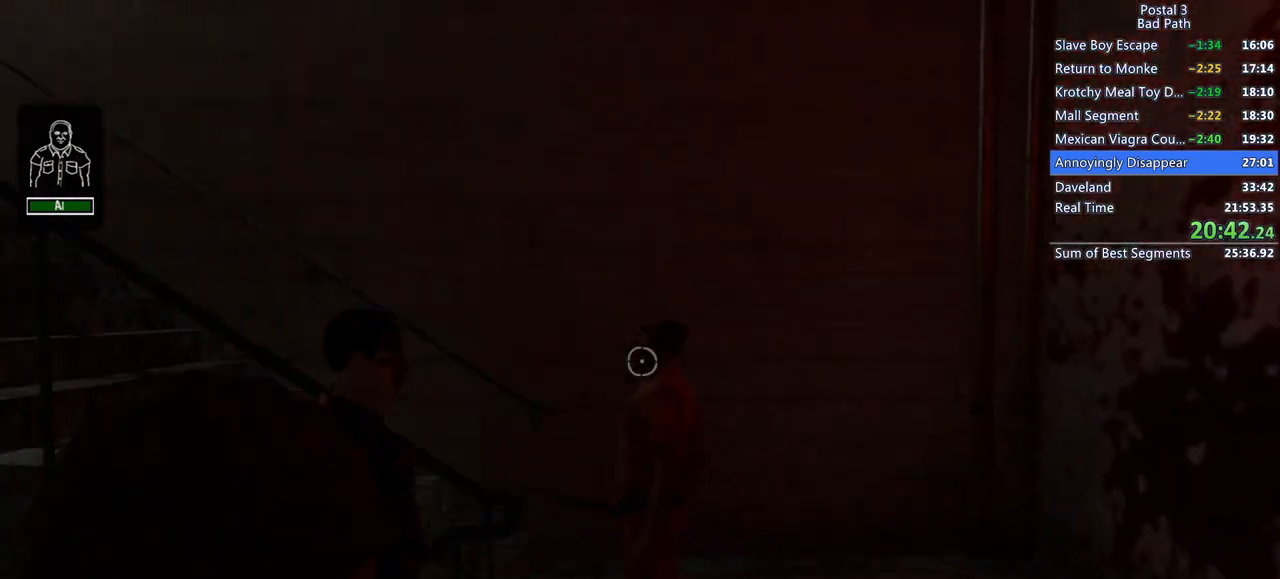
{"keys": ["d"], "mouse": [], "events": [[283, "w", "down"], [450, "w", "up"]]}
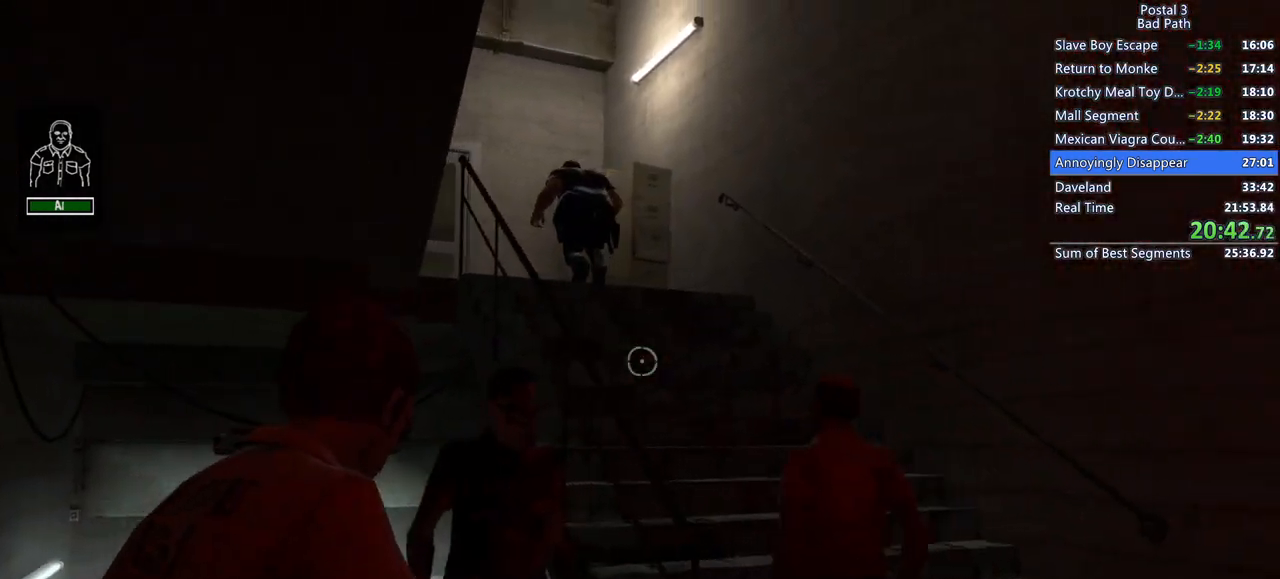
{"keys": ["d", "w"], "mouse": [], "events": [[183, "w", "down"], [283, "w", "up"], [433, "w", "down"]]}
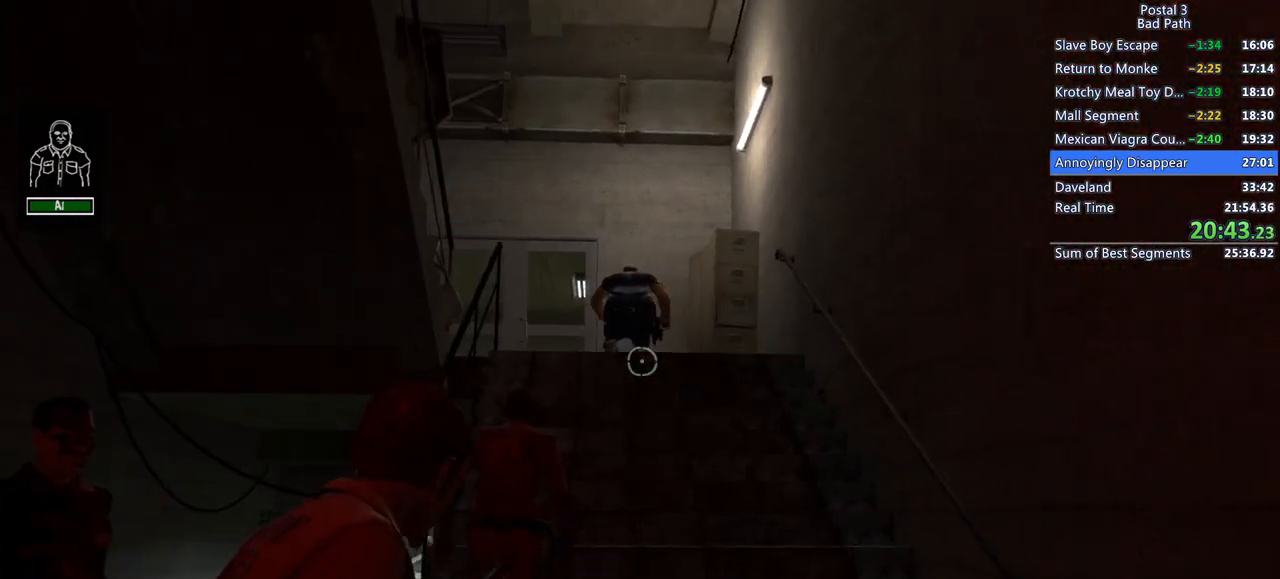
{"keys": ["shift", "w"], "mouse": [], "events": [[200, "d", "up"], [400, "shift", "down"]]}
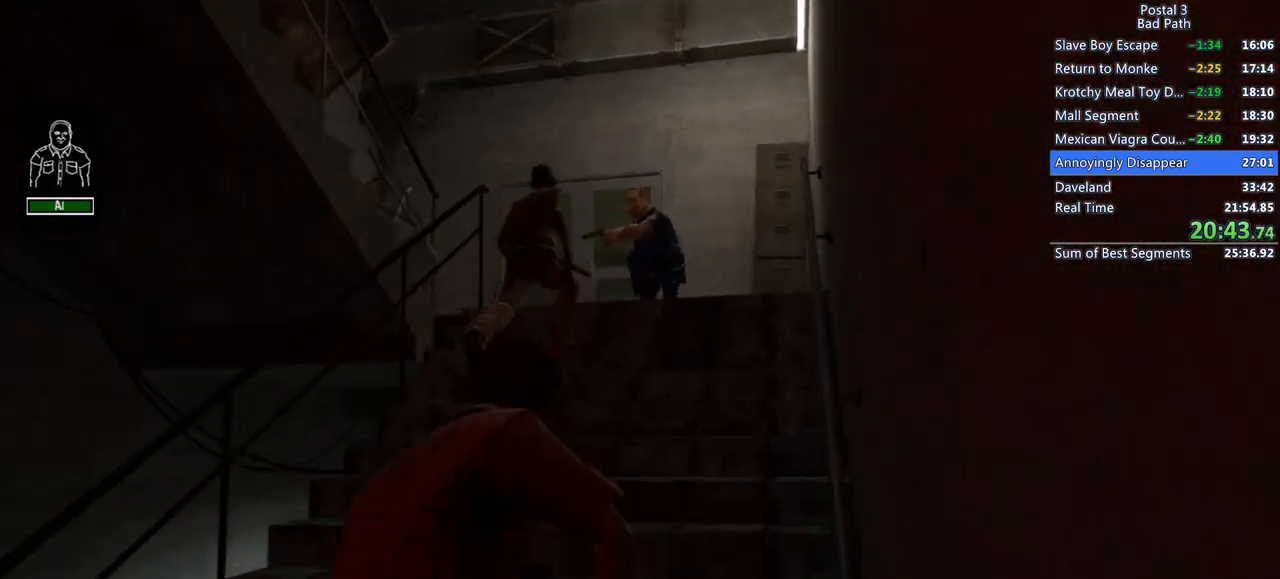
{"keys": [], "mouse": [], "events": [[33, "shift", "up"], [283, "d", "down"], [317, "w", "up"], [367, "d", "up"]]}
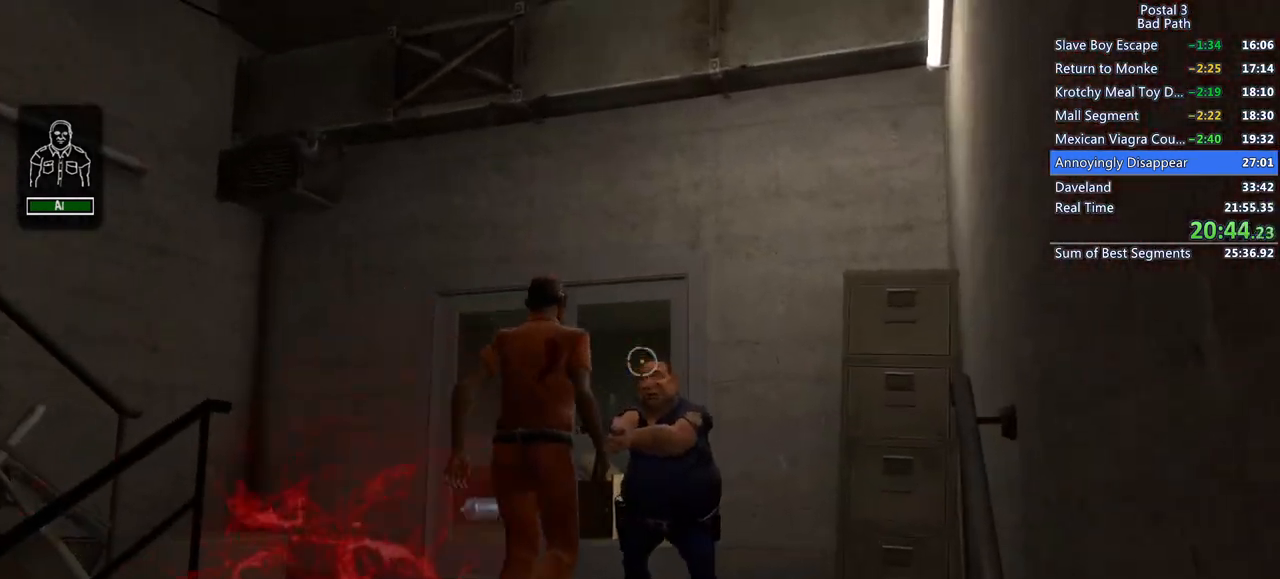
{"keys": [], "mouse": ["left"], "events": [[383, "mouse_left", "down"]]}
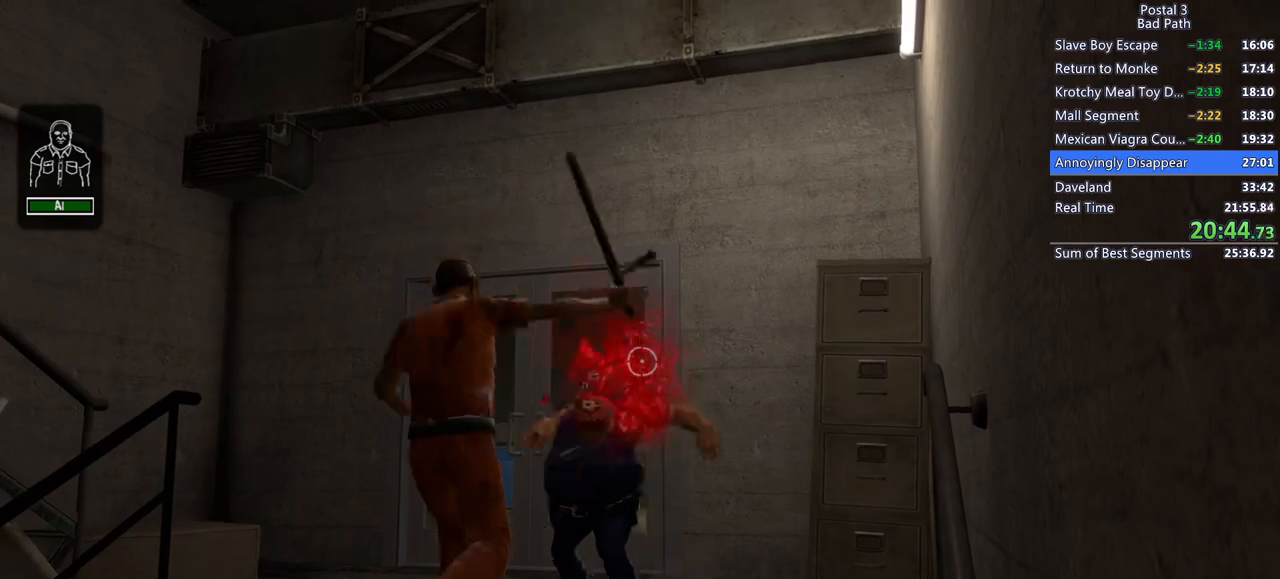
{"keys": ["shift", "w"], "mouse": [], "events": [[33, "mouse_left", "up"], [200, "w", "down"], [400, "shift", "down"]]}
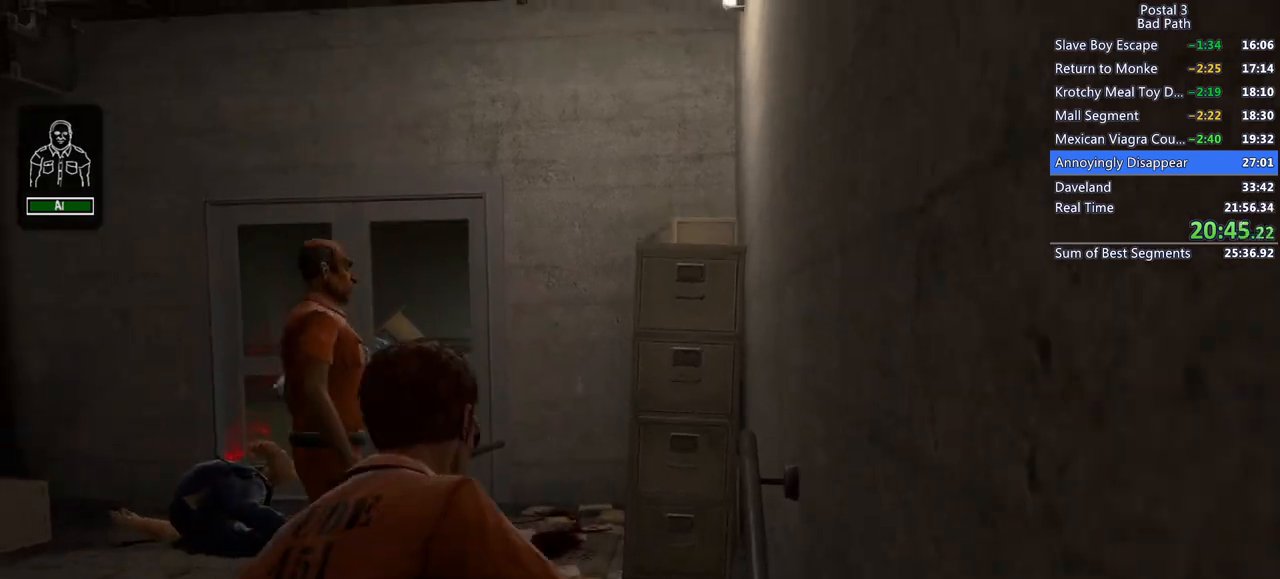
{"keys": ["w"], "mouse": [], "events": [[283, "shift", "up"]]}
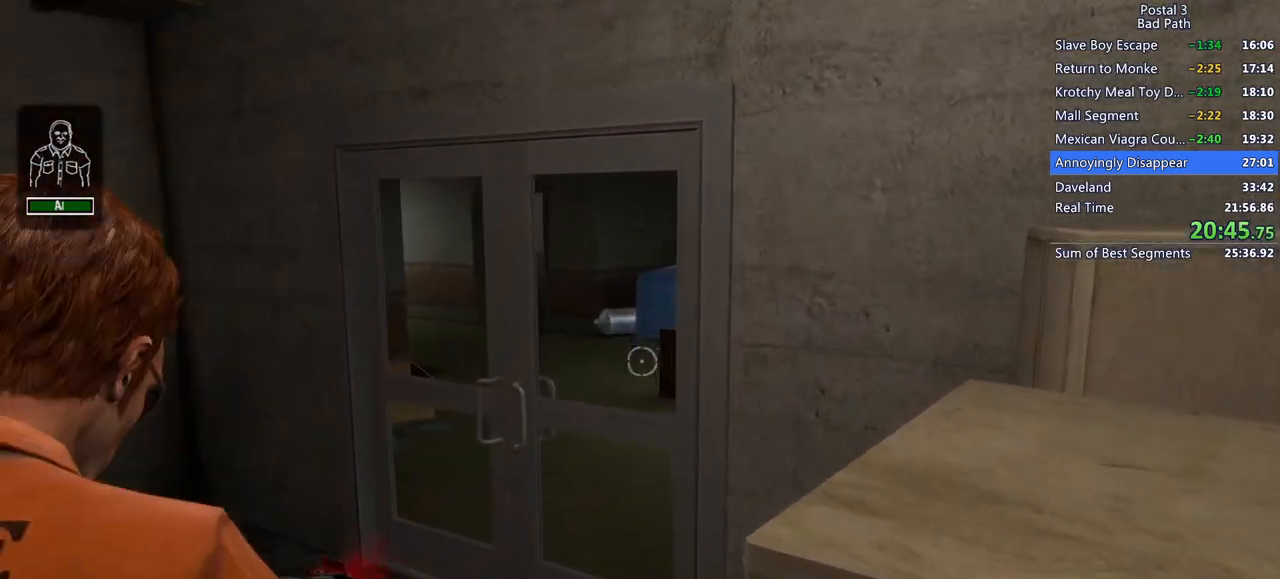
{"keys": ["w"], "mouse": [], "events": [[150, "a", "down"], [283, "a", "up"]]}
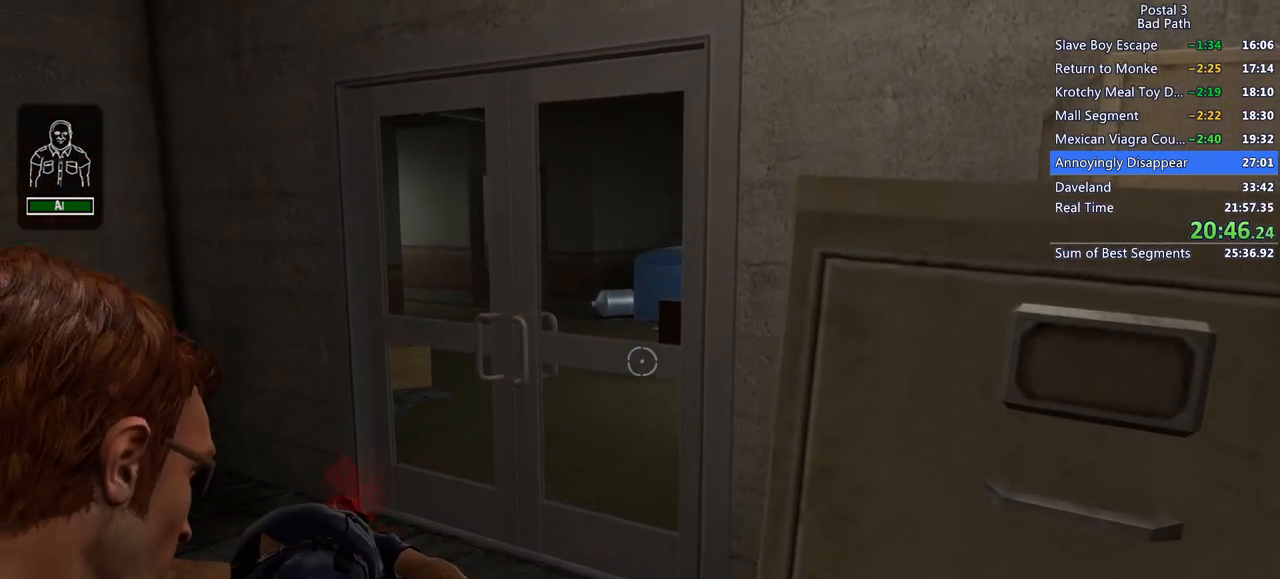
{"keys": ["a", "w"], "mouse": [], "events": [[267, "a", "down"], [350, "w", "up"], [483, "w", "down"]]}
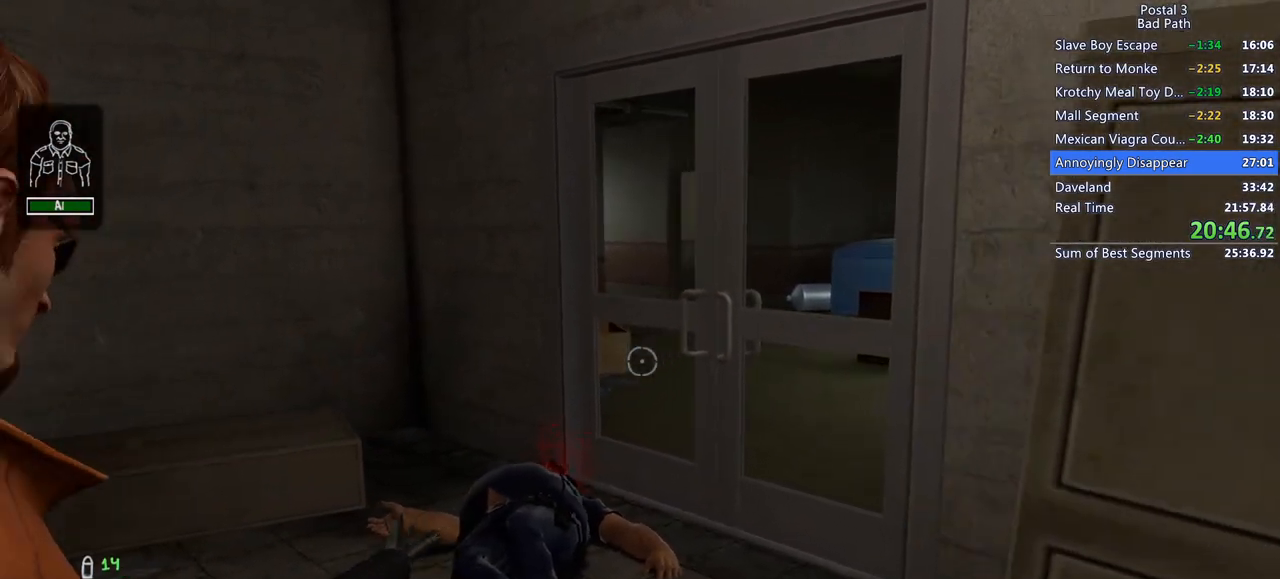
{"keys": ["w"], "mouse": [], "events": [[33, "w", "up"], [217, "a", "up"], [267, "d", "down"], [317, "w", "down"], [417, "d", "up"]]}
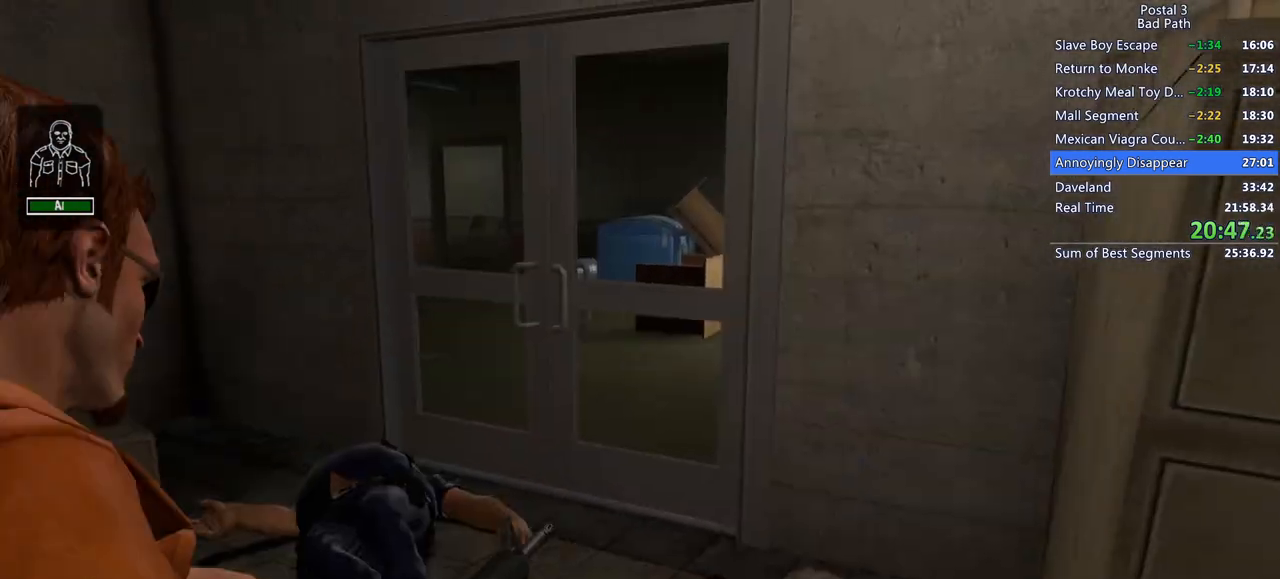
{"keys": ["w"], "mouse": [], "events": [[17, "shift", "down"], [383, "shift", "up"]]}
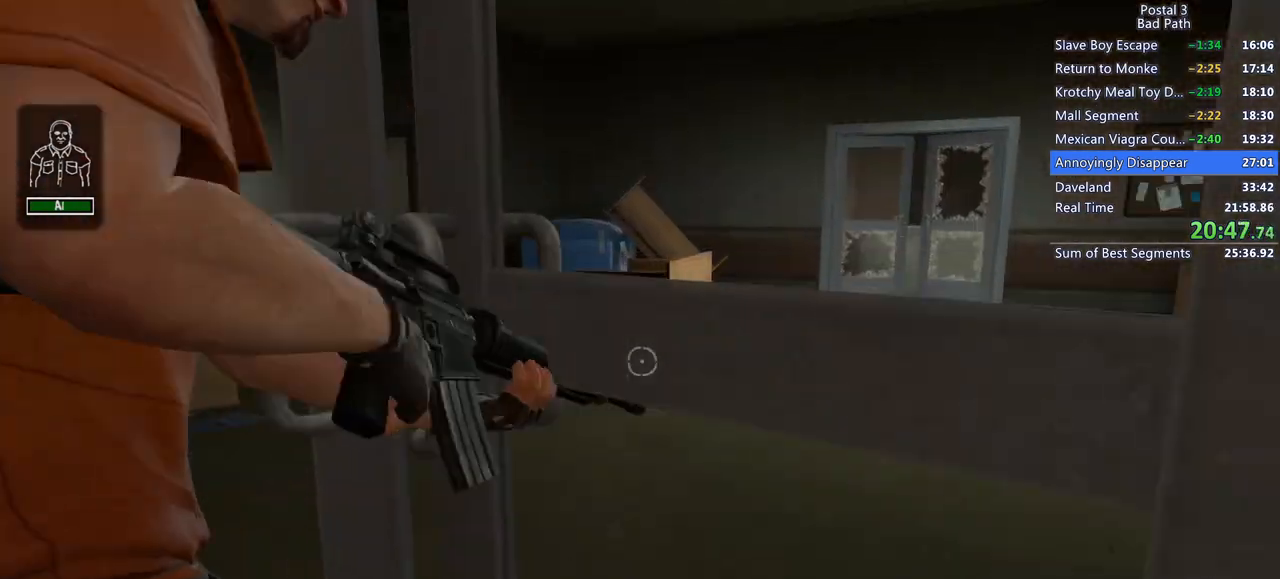
{"keys": ["w"], "mouse": [], "events": []}
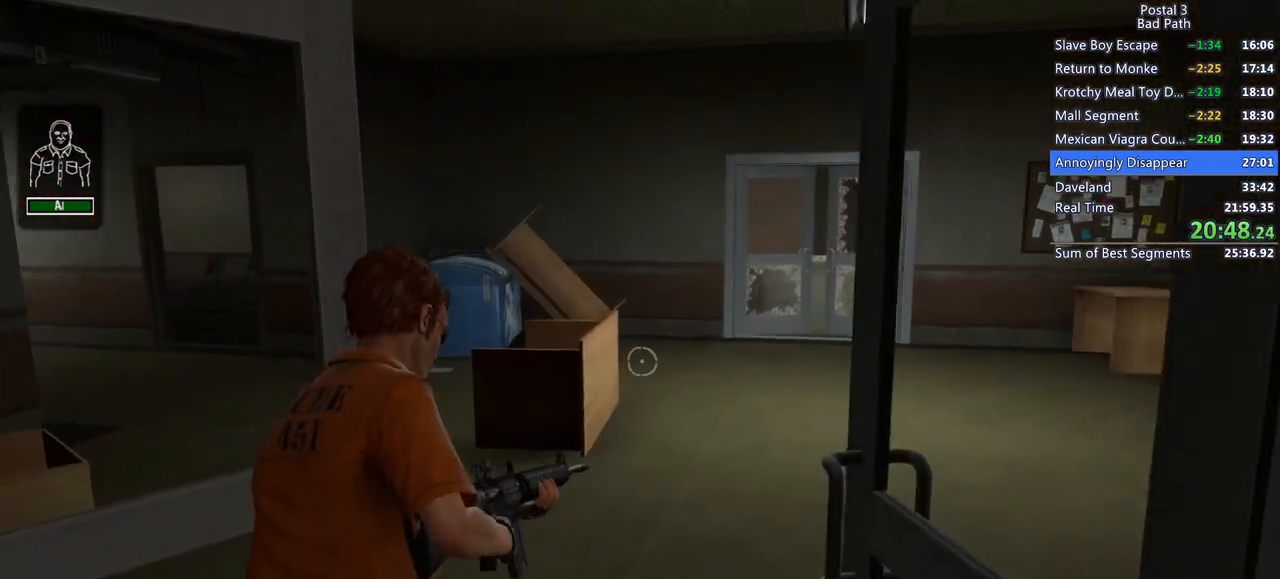
{"keys": ["r", "w"], "mouse": [], "events": [[417, "r", "down"]]}
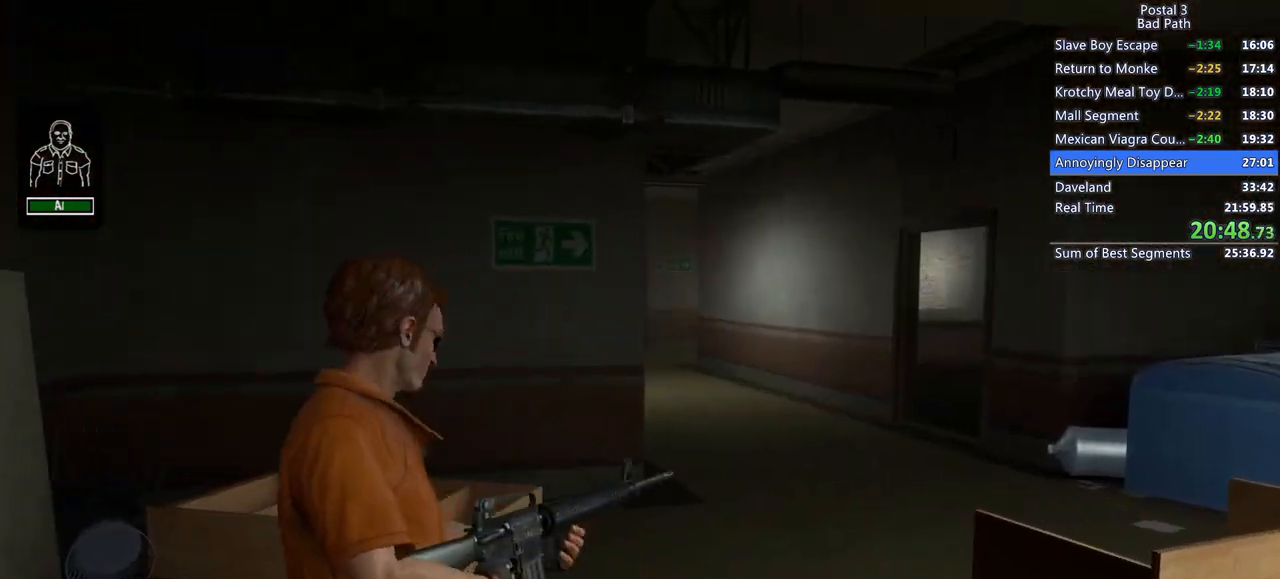
{"keys": ["w"], "mouse": [], "events": [[17, "r", "up"], [283, "q", "down"], [283, "qs", "down"], [383, "q", "up"], [383, "qs", "up"]]}
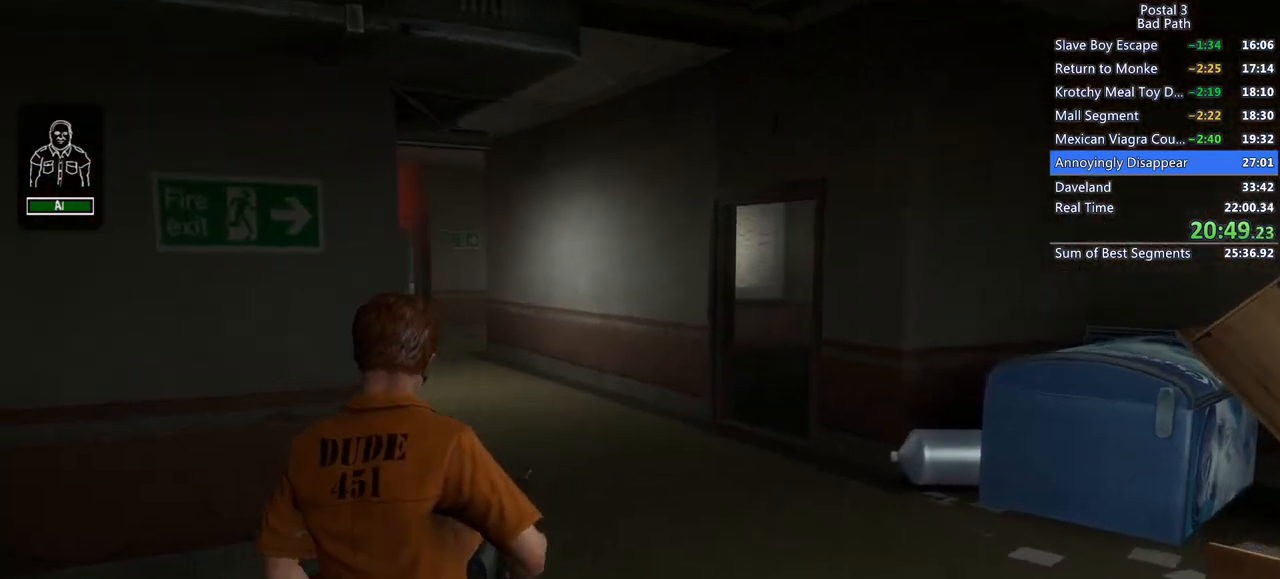
{"keys": ["d", "w"], "mouse": [], "events": [[67, "d", "down"]]}
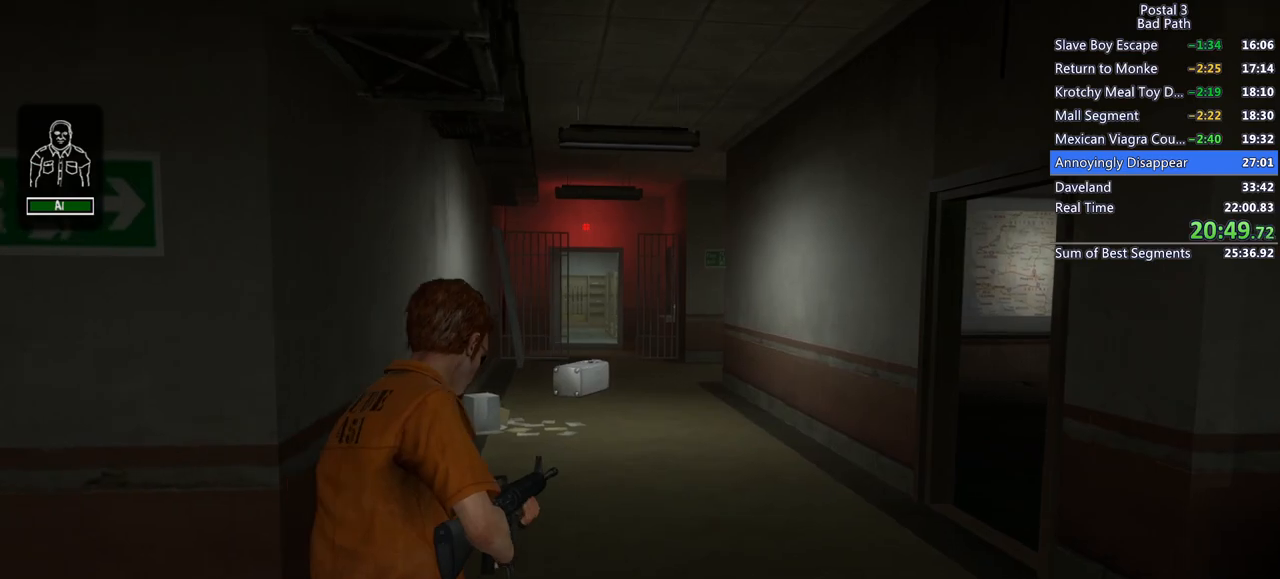
{"keys": ["shift", "w"], "mouse": [], "events": [[33, "d", "up"], [283, "shift", "down"]]}
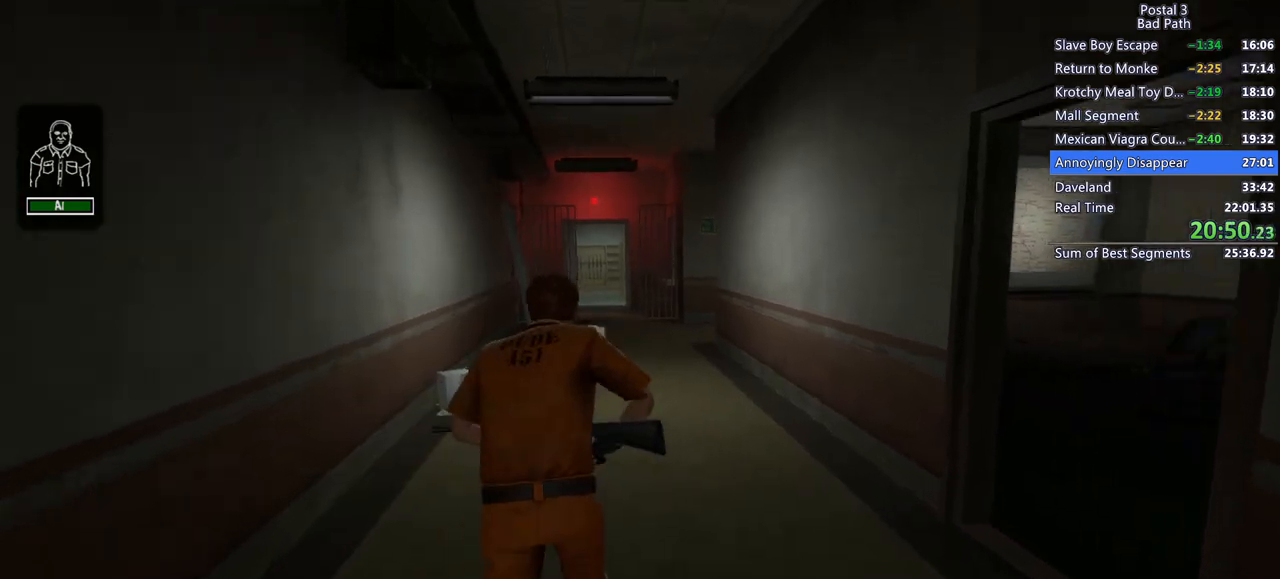
{"keys": ["a", "w"], "mouse": [], "events": [[150, "shift", "up"], [200, "a", "down"], [200, "w", "up"], [233, "a", "up"], [333, "a", "down"], [383, "w", "down"]]}
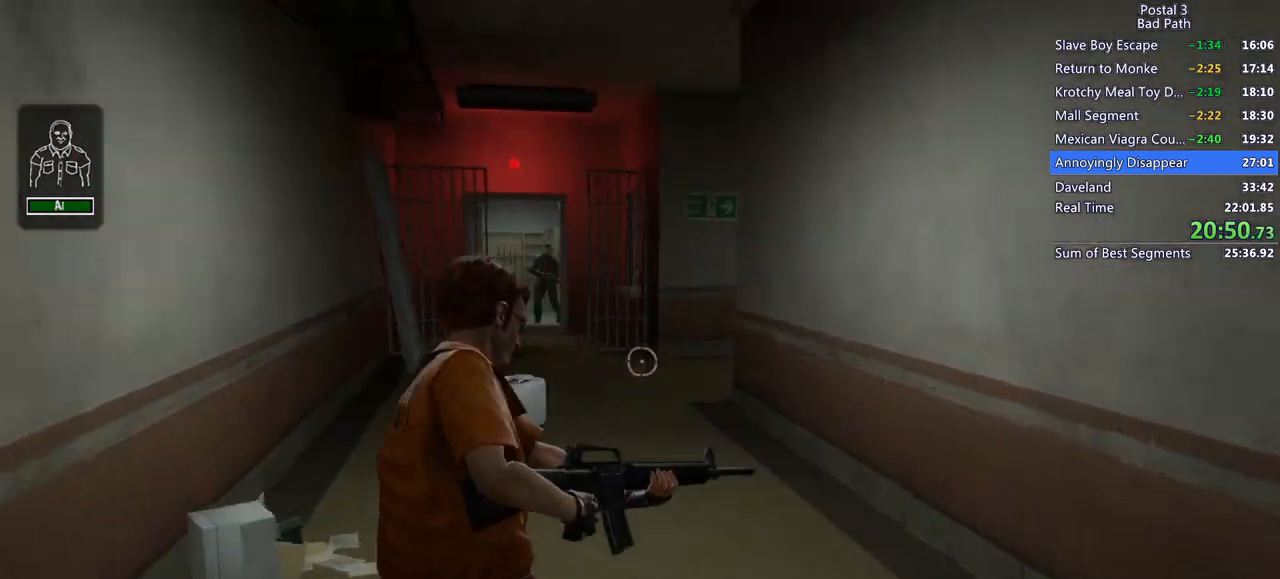
{"keys": [], "mouse": ["right"], "events": [[33, "a", "up"], [167, "shift", "down"], [350, "shift", "up"], [400, "mouse_right", "down"], [400, "w", "up"]]}
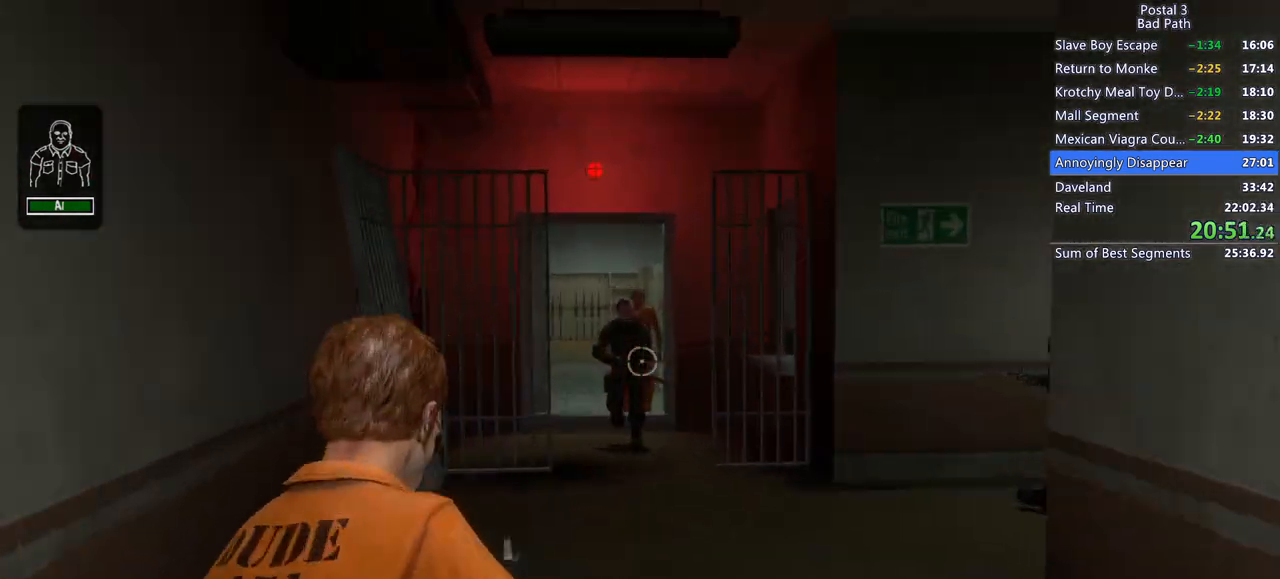
{"keys": [], "mouse": ["left", "right"], "events": [[450, "mouse_left", "down"]]}